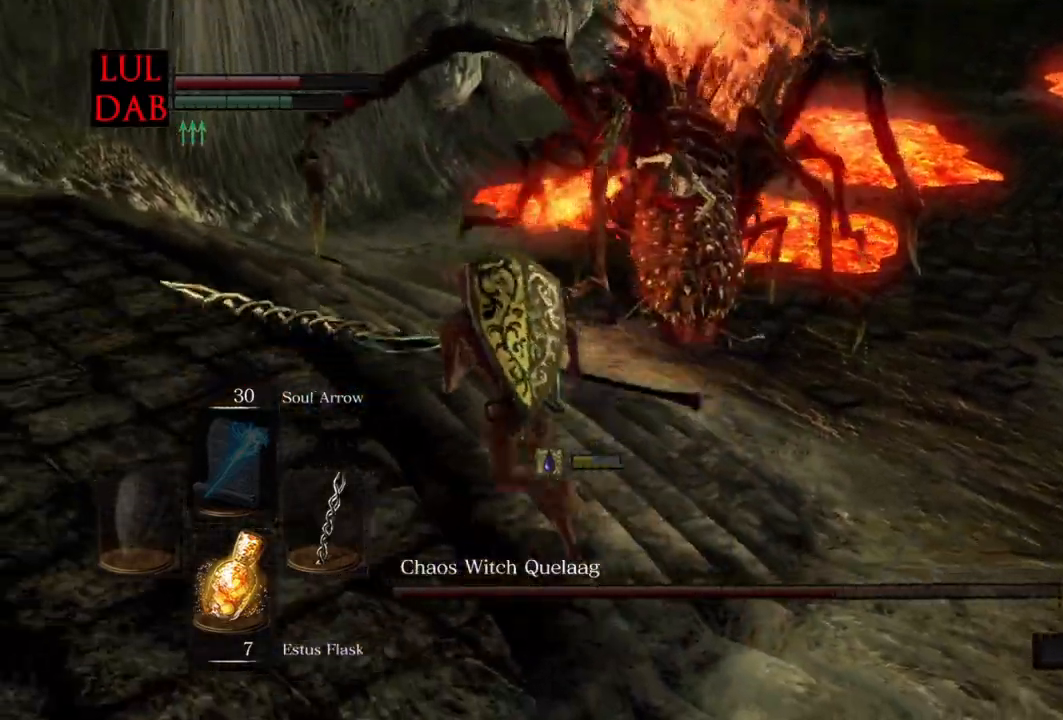
Gameplay with a controller (PlayStation layout); each line is a JSON object with the inputs held at the frame after it (dt_ms = milliseconds from this image to that frame). "events" lists button and stick changes between this image and that frame as [ms after this image, input, new state], when the widget could be followed in between.
{"dt_ms": 500, "buttons": ["R1"], "left_stick": "up", "right_stick": "up-right", "events": [[17, "left_stick", "up-left"], [17, "right_stick", "down-left"], [133, "CIRCLE", "up"], [167, "left_stick", "up"], [183, "CIRCLE", "down"], [217, "right_stick", "center"], [333, "CIRCLE", "up"], [333, "right_stick", "up-right"], [383, "R1", "down"]]}
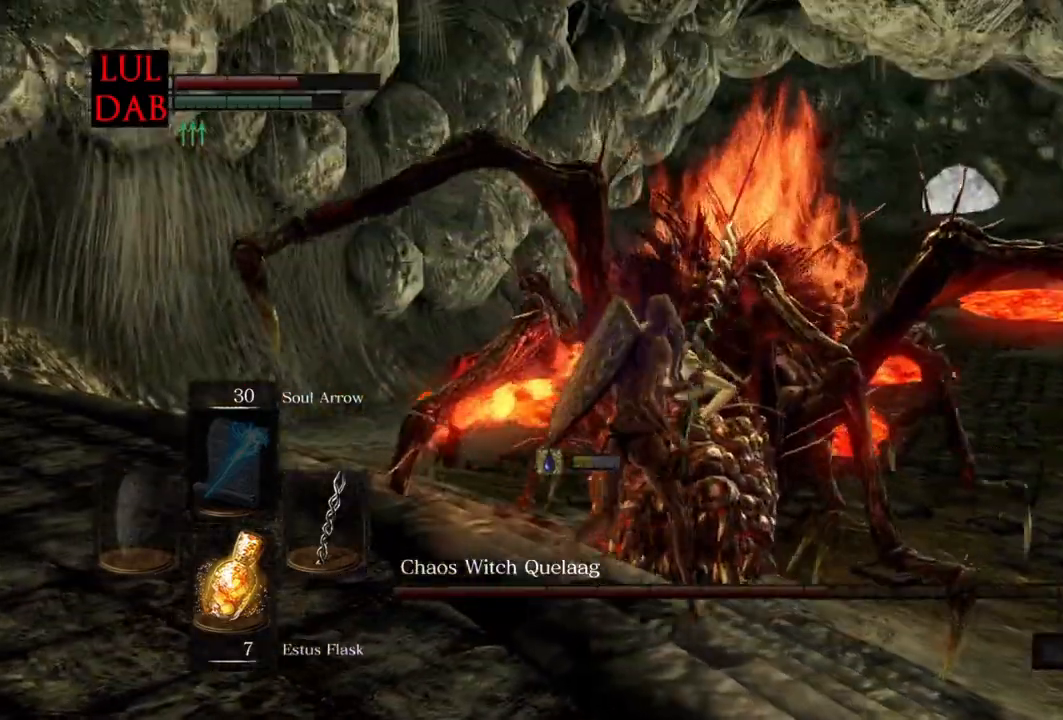
{"dt_ms": 500, "buttons": [], "left_stick": "up", "right_stick": "center", "events": [[17, "R1", "up"], [500, "right_stick", "center"]]}
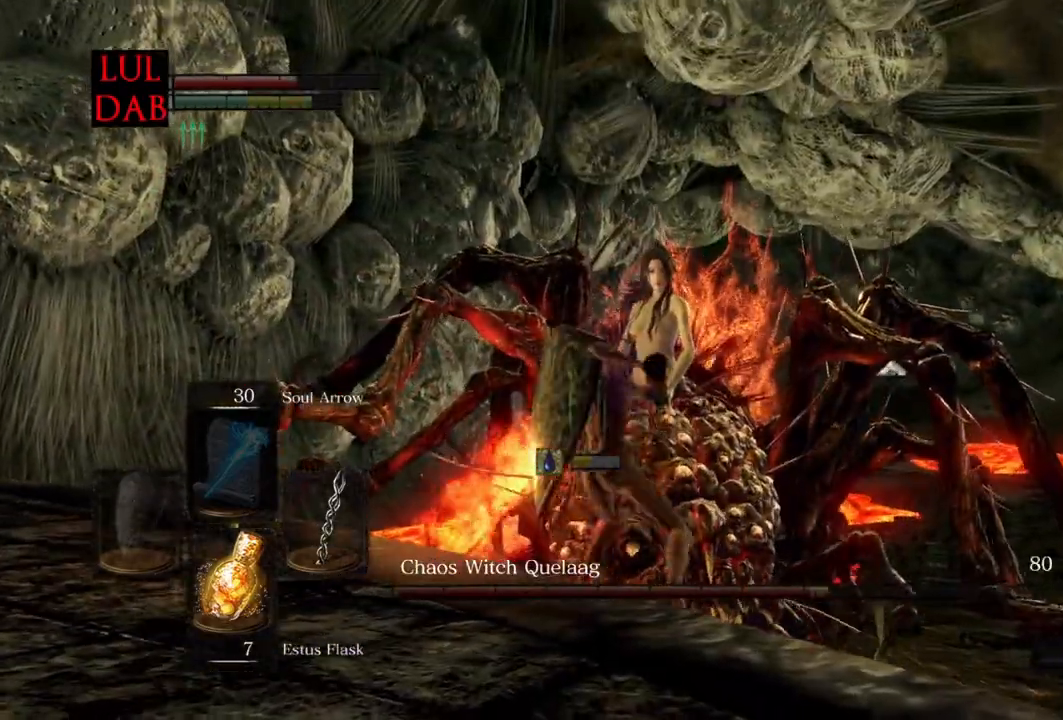
{"dt_ms": 500, "buttons": [], "left_stick": "right", "right_stick": "center"}
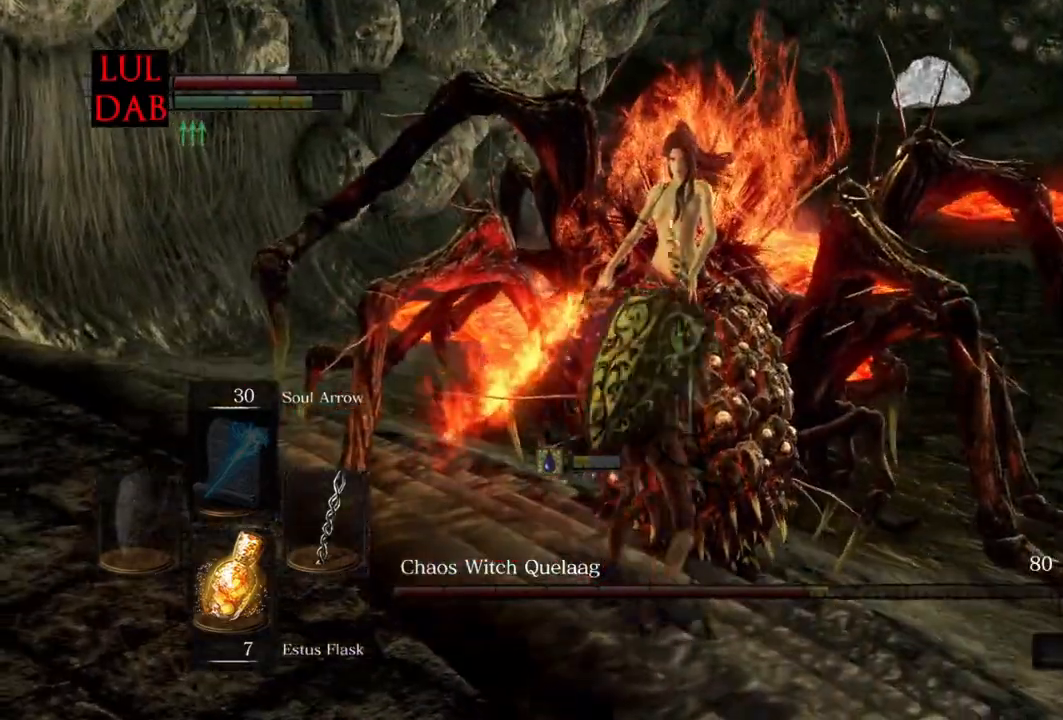
{"dt_ms": 500, "buttons": [], "left_stick": "right", "right_stick": "center", "events": []}
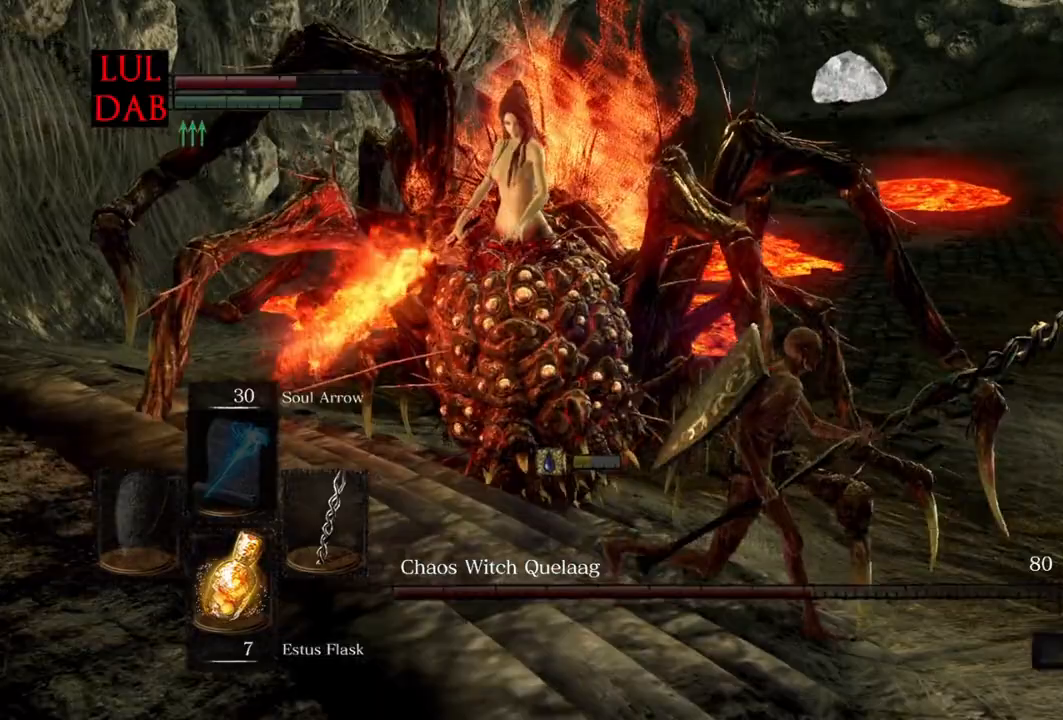
{"dt_ms": 500, "buttons": [], "left_stick": "right", "right_stick": "left", "events": [[133, "CIRCLE", "down"], [267, "CIRCLE", "up"], [367, "right_stick", "left"]]}
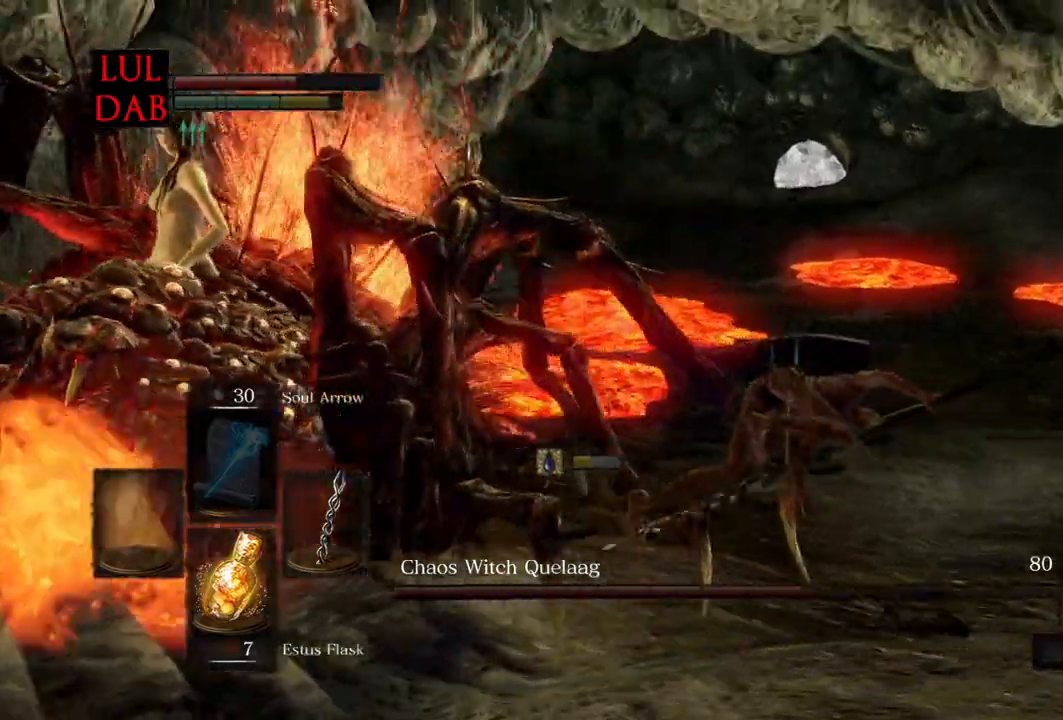
{"dt_ms": 500, "buttons": [], "left_stick": "right", "right_stick": "left"}
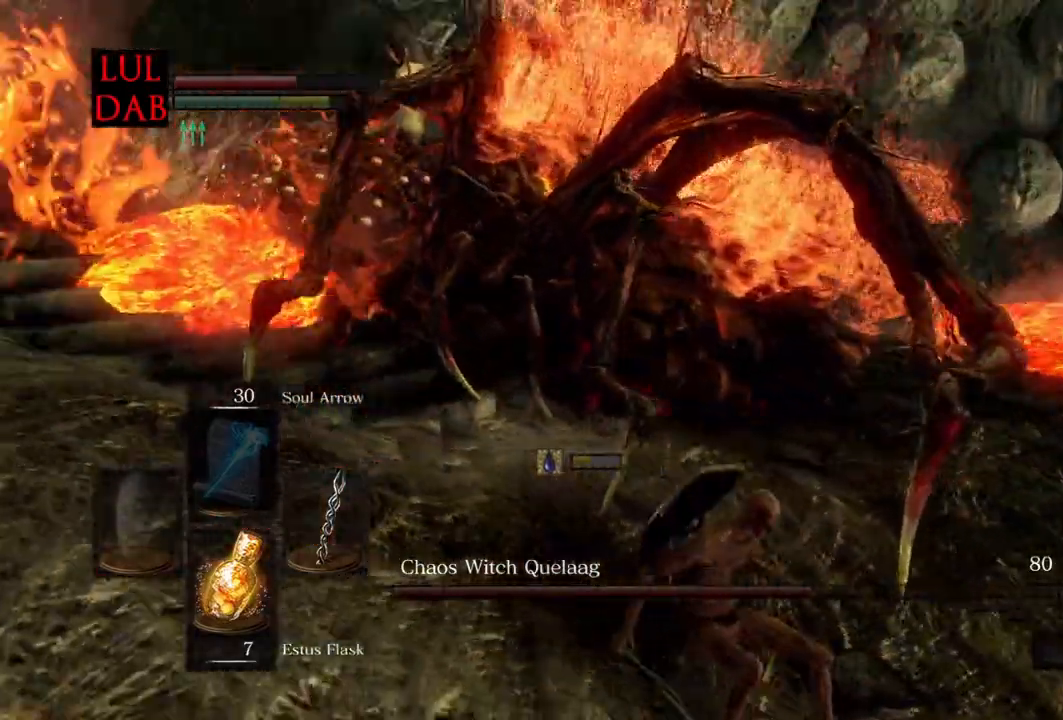
{"dt_ms": 500, "buttons": [], "left_stick": "down-right", "right_stick": "up-left", "events": [[50, "right_stick", "center"], [167, "right_stick", "left"], [217, "left_stick", "down-right"], [500, "right_stick", "up-left"]]}
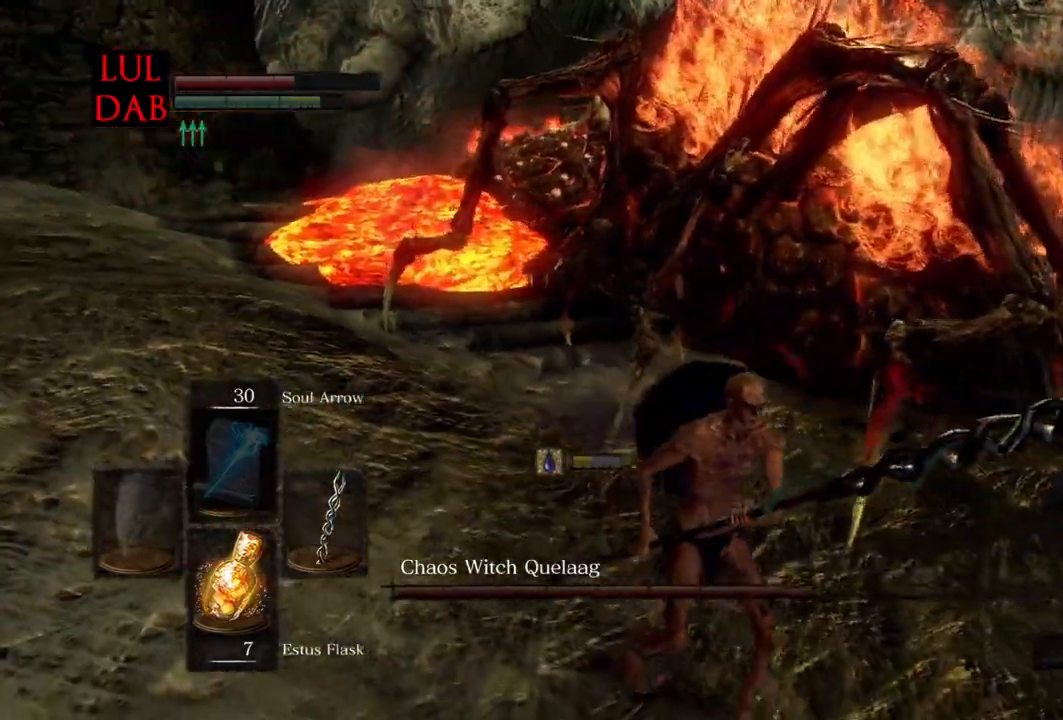
{"dt_ms": 500, "buttons": [], "left_stick": "down-right", "right_stick": "up-left", "events": []}
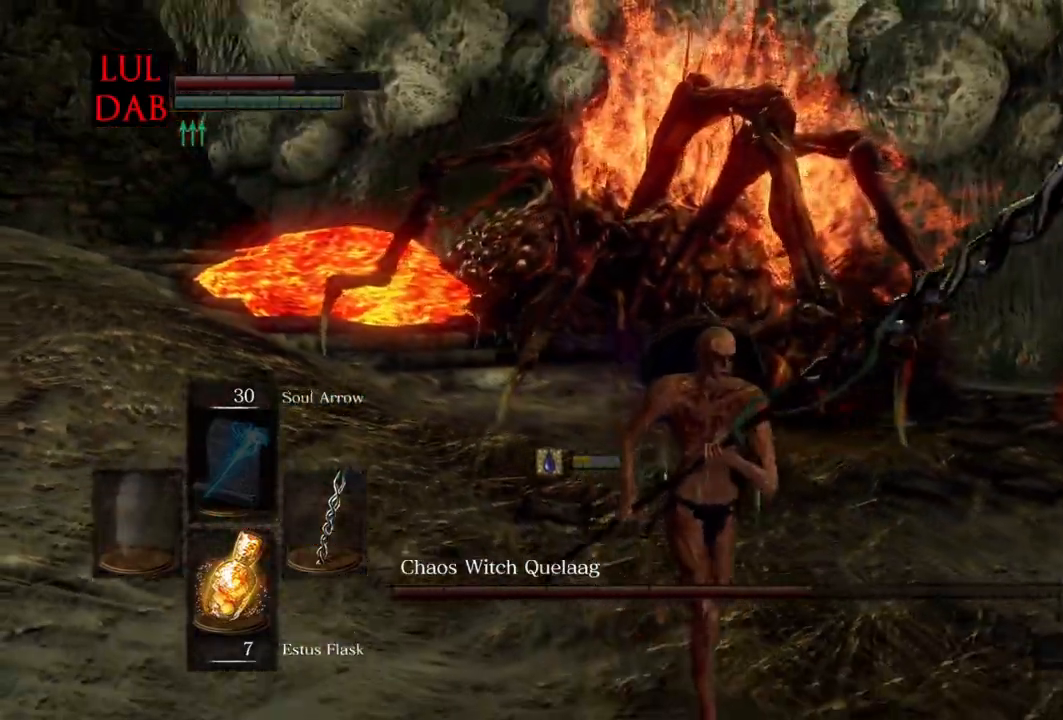
{"dt_ms": 500, "buttons": ["R1"], "left_stick": "center", "right_stick": "up-left"}
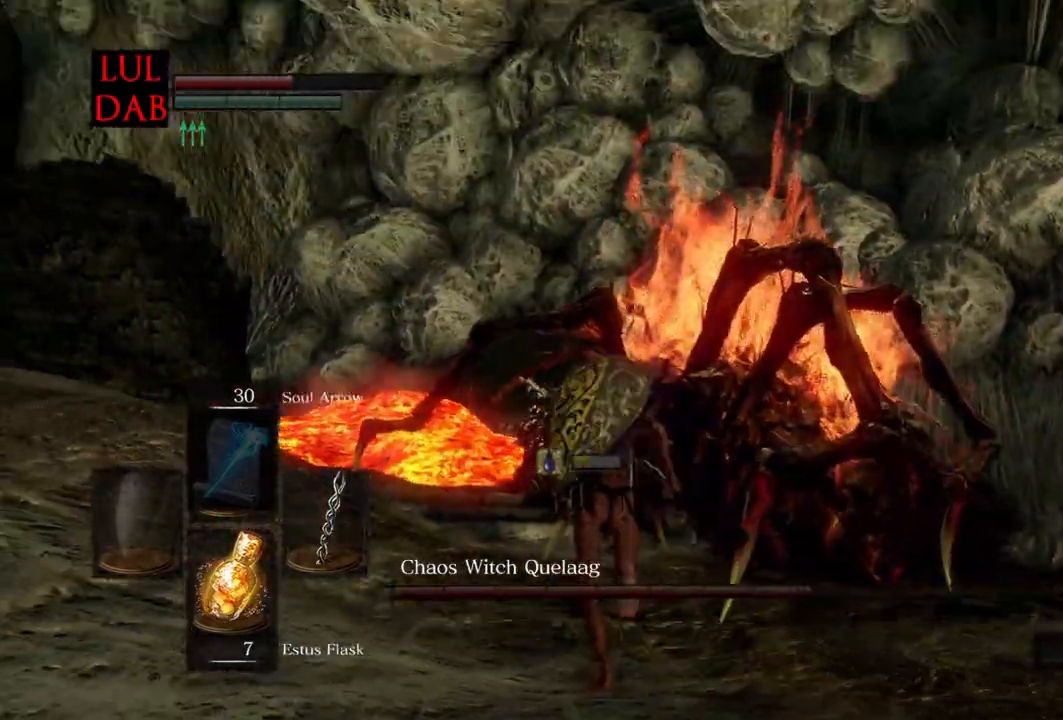
{"dt_ms": 500, "buttons": ["R1"], "left_stick": "up", "right_stick": "center", "events": [[117, "R1", "up"], [217, "right_stick", "down"], [367, "left_stick", "up"], [400, "right_stick", "center"], [467, "R1", "down"]]}
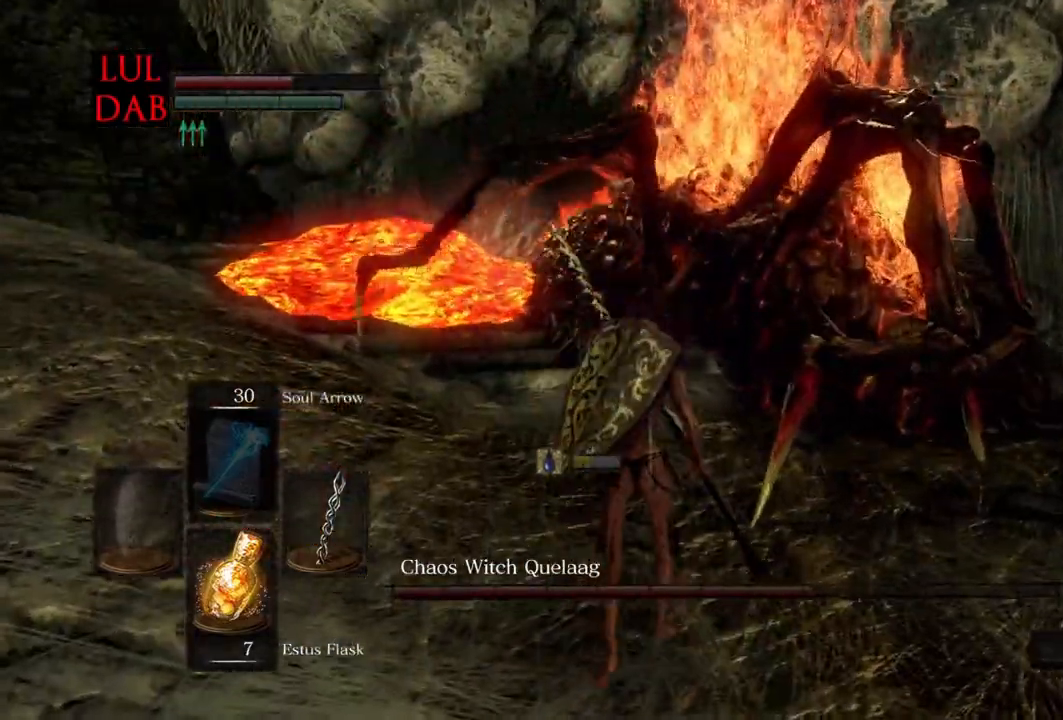
{"dt_ms": 500, "buttons": [], "left_stick": "up-right", "right_stick": "center", "events": [[117, "R1", "up"], [433, "left_stick", "up-right"]]}
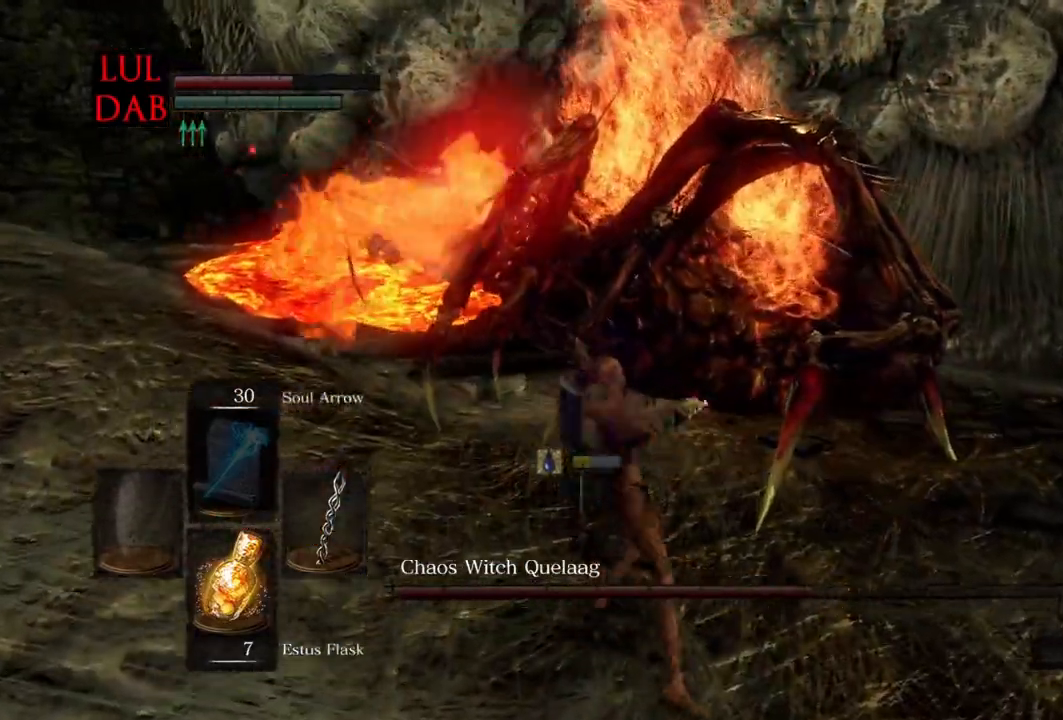
{"dt_ms": 1000, "buttons": ["L1", "R1"], "left_stick": "up-right", "right_stick": "left"}
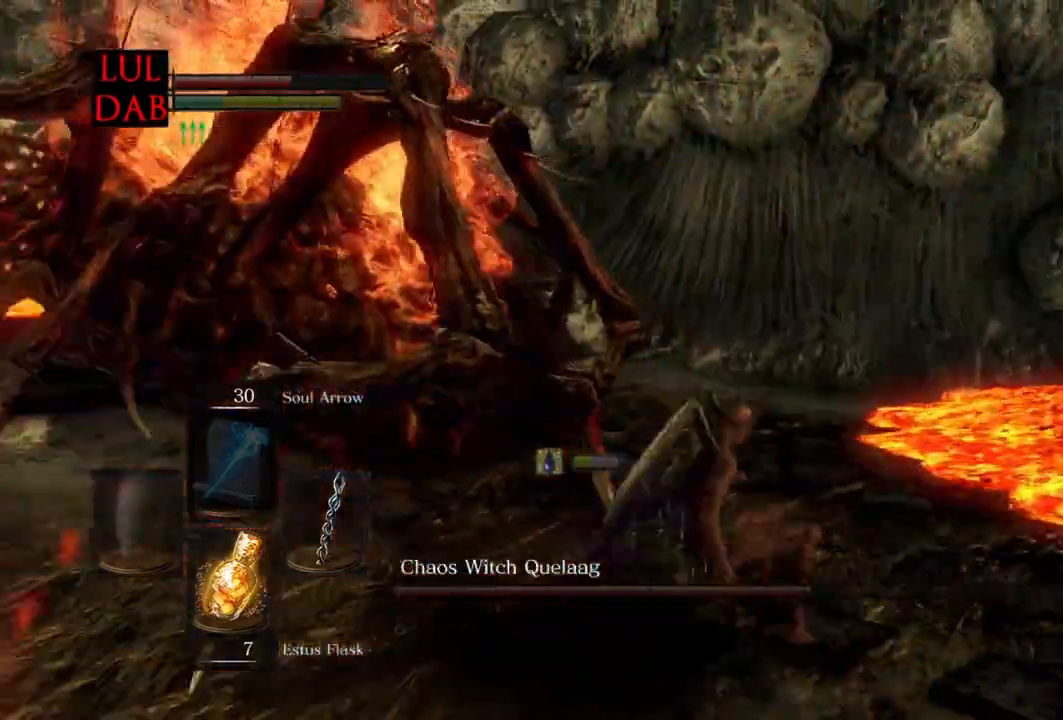
{"dt_ms": 500, "buttons": [], "left_stick": "right", "right_stick": "down-right"}
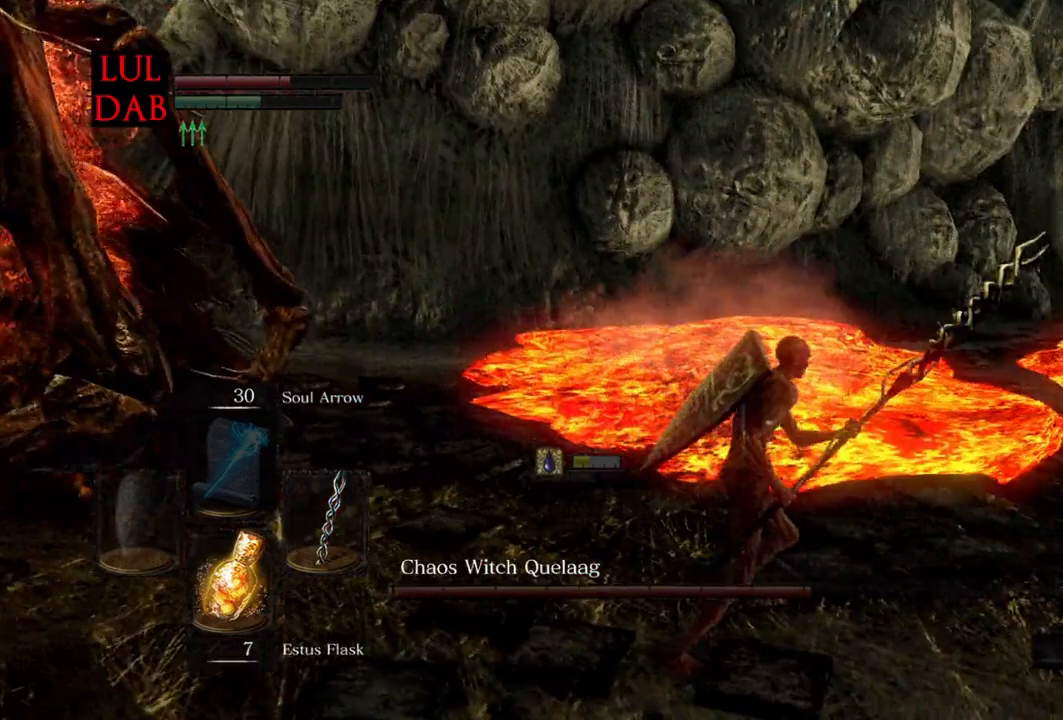
{"dt_ms": 500, "buttons": [], "left_stick": "right", "right_stick": "center", "events": [[267, "right_stick", "center"], [350, "CIRCLE", "down"], [433, "CIRCLE", "up"]]}
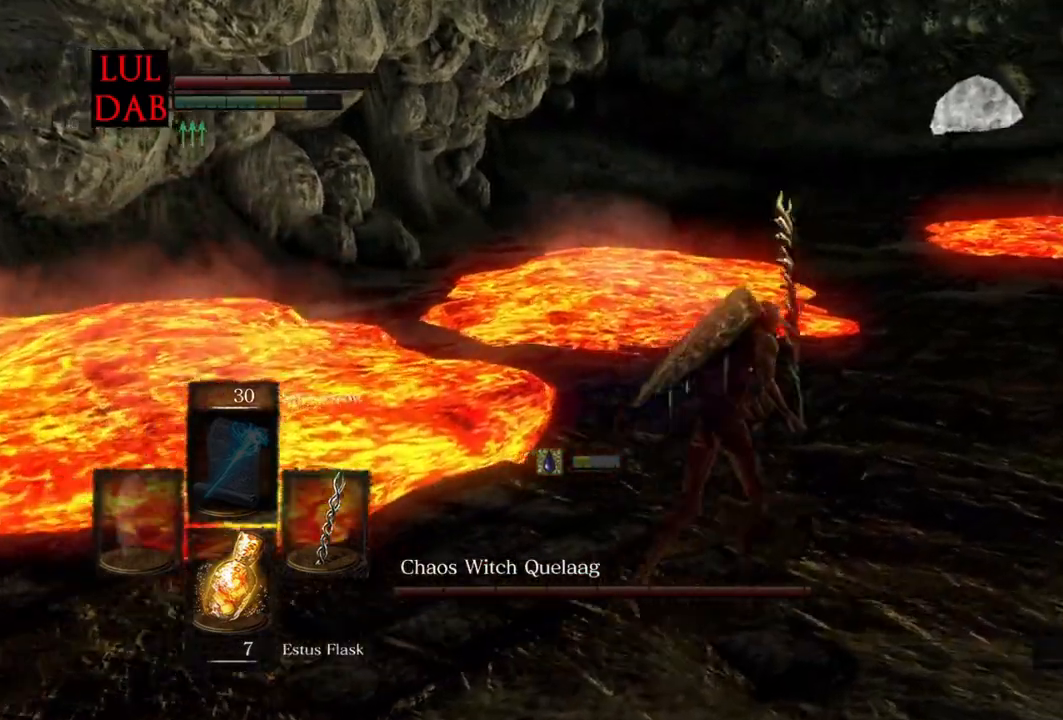
{"dt_ms": 500, "buttons": [], "left_stick": "right", "right_stick": "left", "events": [[100, "right_stick", "left"]]}
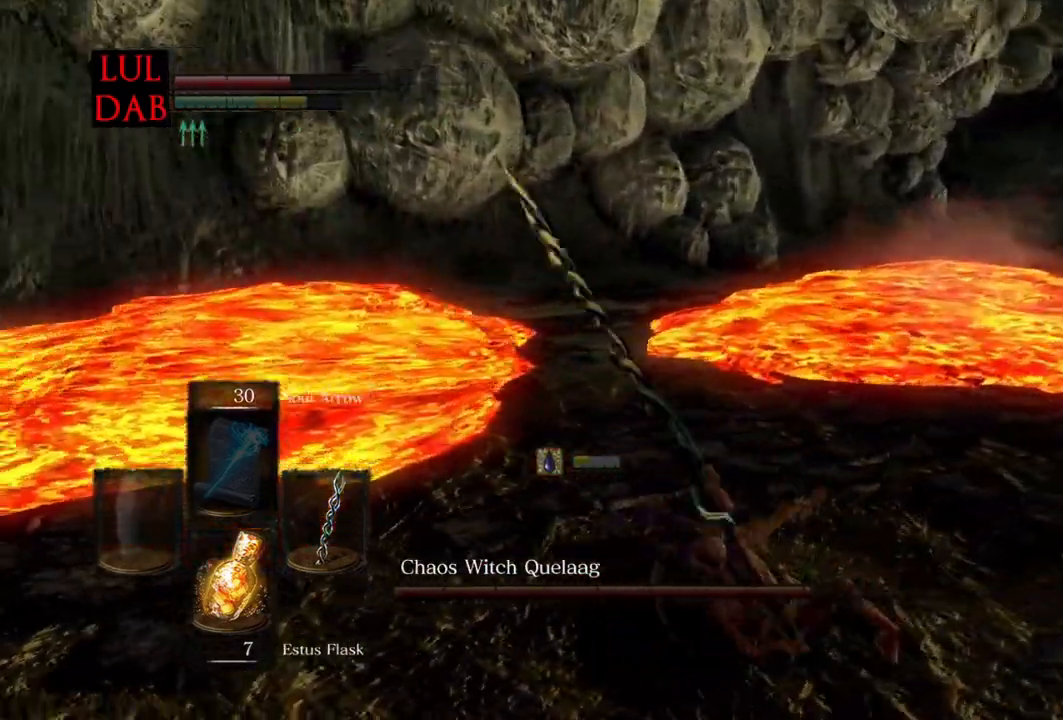
{"dt_ms": 500, "buttons": [], "left_stick": "down", "right_stick": "center", "events": [[100, "left_stick", "down-right"], [367, "left_stick", "down"], [500, "right_stick", "center"]]}
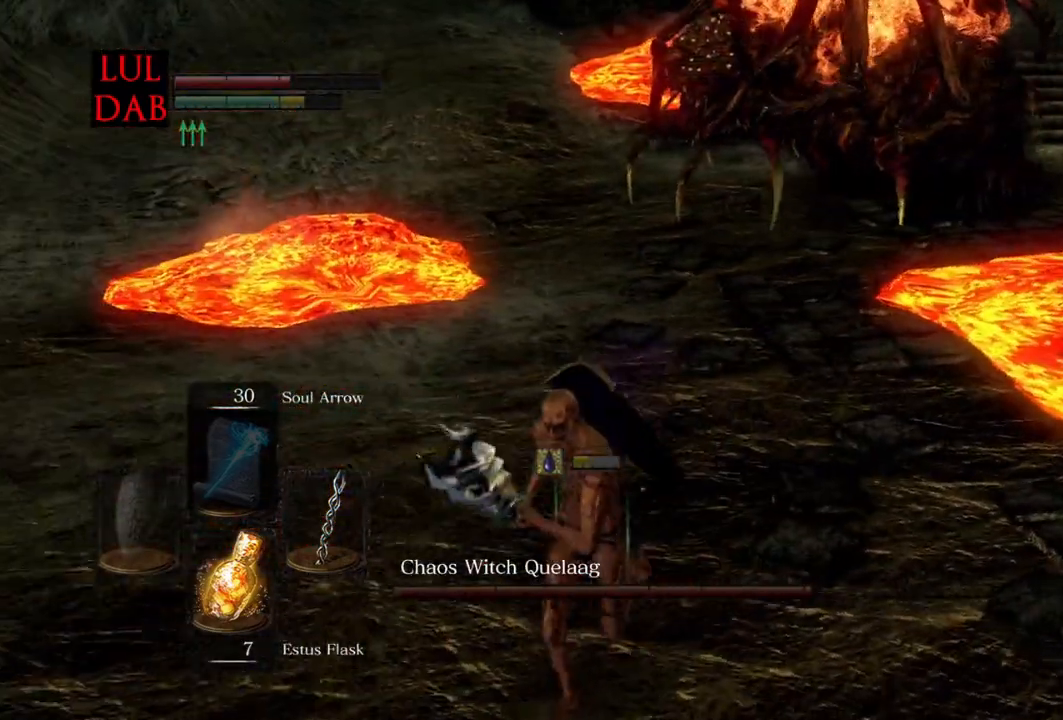
{"dt_ms": 500, "buttons": [], "left_stick": "down-left", "right_stick": "center", "events": [[233, "right_stick", "up-right"], [383, "right_stick", "center"], [433, "left_stick", "down-left"]]}
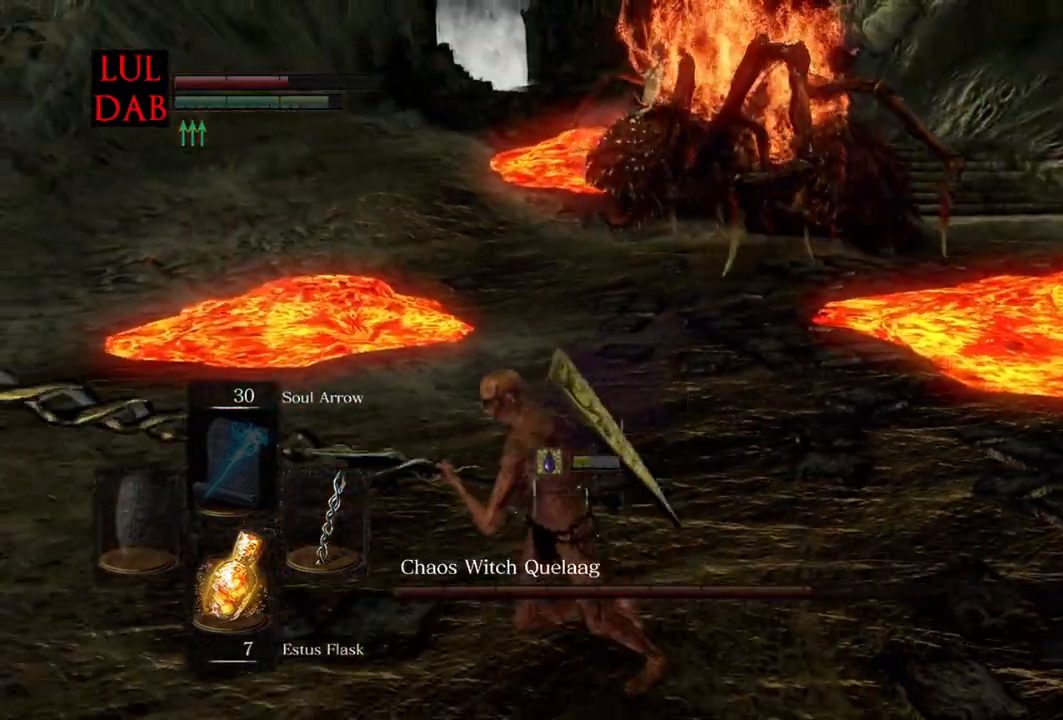
{"dt_ms": 500, "buttons": [], "left_stick": "down-left", "right_stick": "center", "events": [[33, "right_stick", "right"], [400, "right_stick", "center"]]}
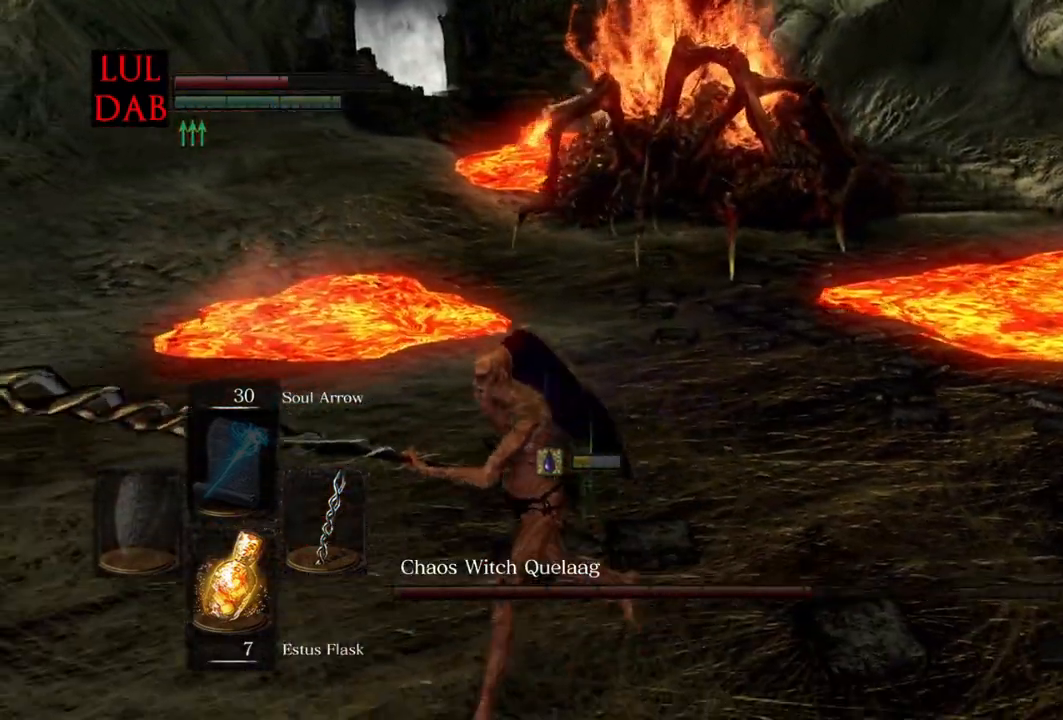
{"dt_ms": 500, "buttons": [], "left_stick": "down-left", "right_stick": "center", "events": [[400, "right_stick", "right"], [483, "right_stick", "center"]]}
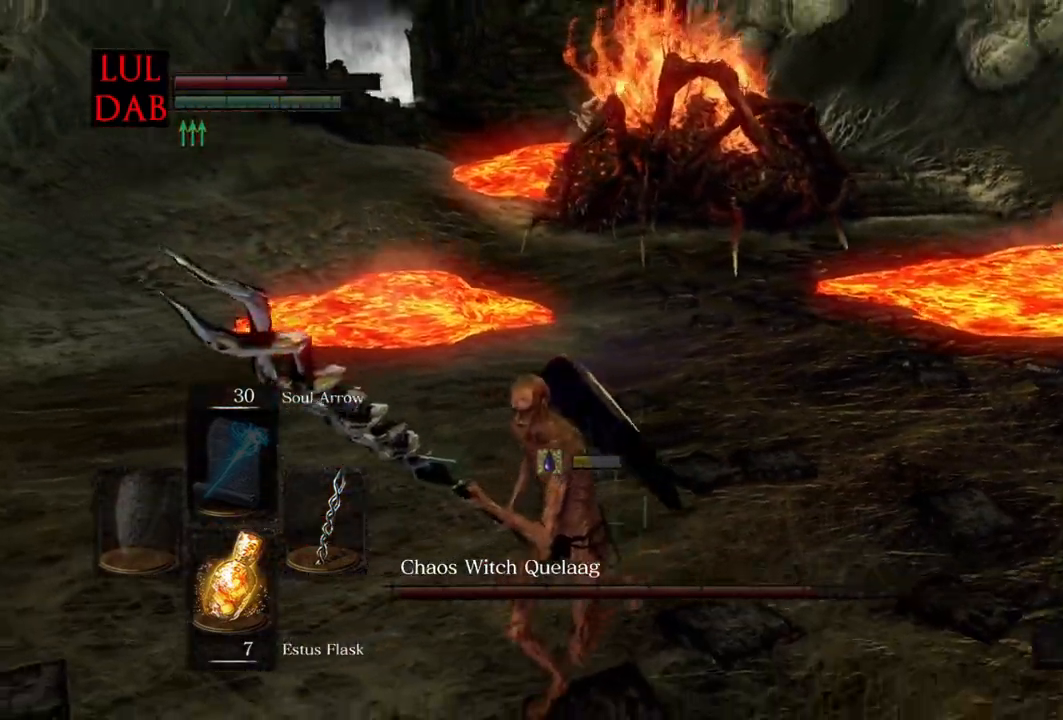
{"dt_ms": 500, "buttons": [], "left_stick": "down", "right_stick": "center", "events": [[383, "left_stick", "down-right"], [500, "left_stick", "down"]]}
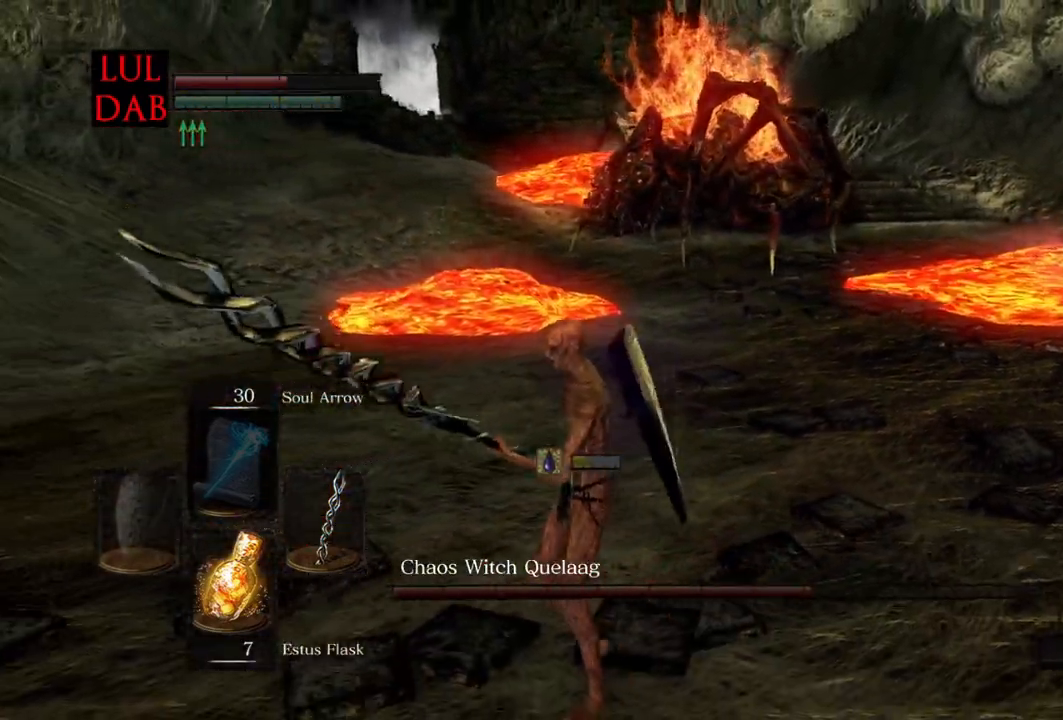
{"dt_ms": 500, "buttons": [], "left_stick": "down-left", "right_stick": "center", "events": [[17, "left_stick", "down-right"], [350, "left_stick", "down-left"]]}
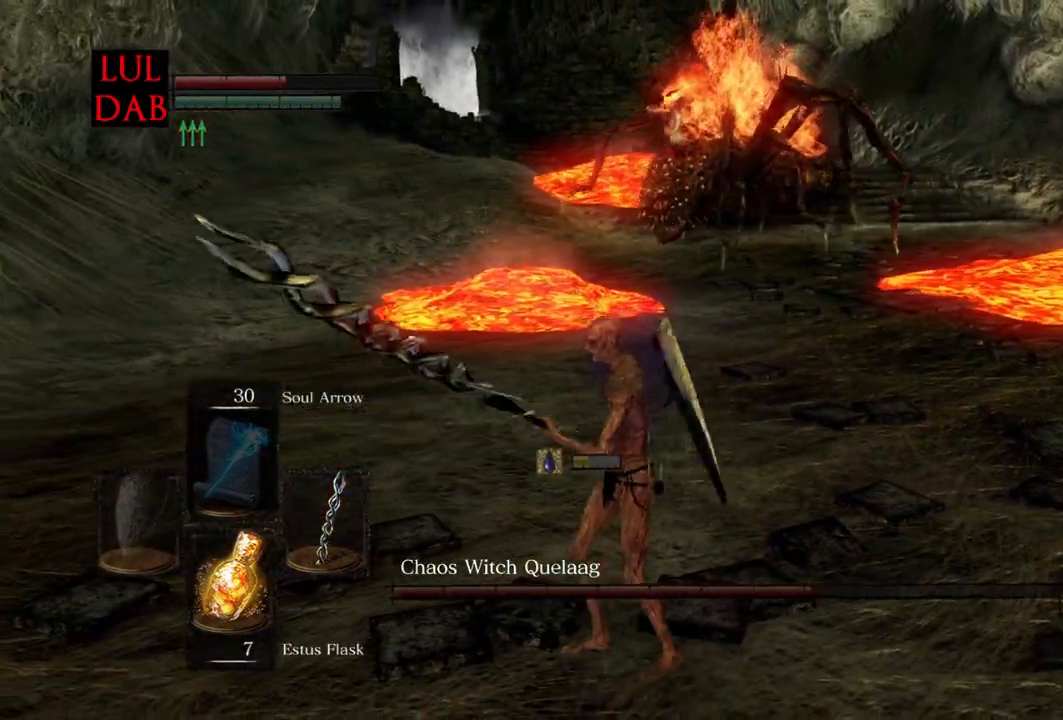
{"dt_ms": 500, "buttons": [], "left_stick": "down", "right_stick": "center", "events": [[133, "left_stick", "down"]]}
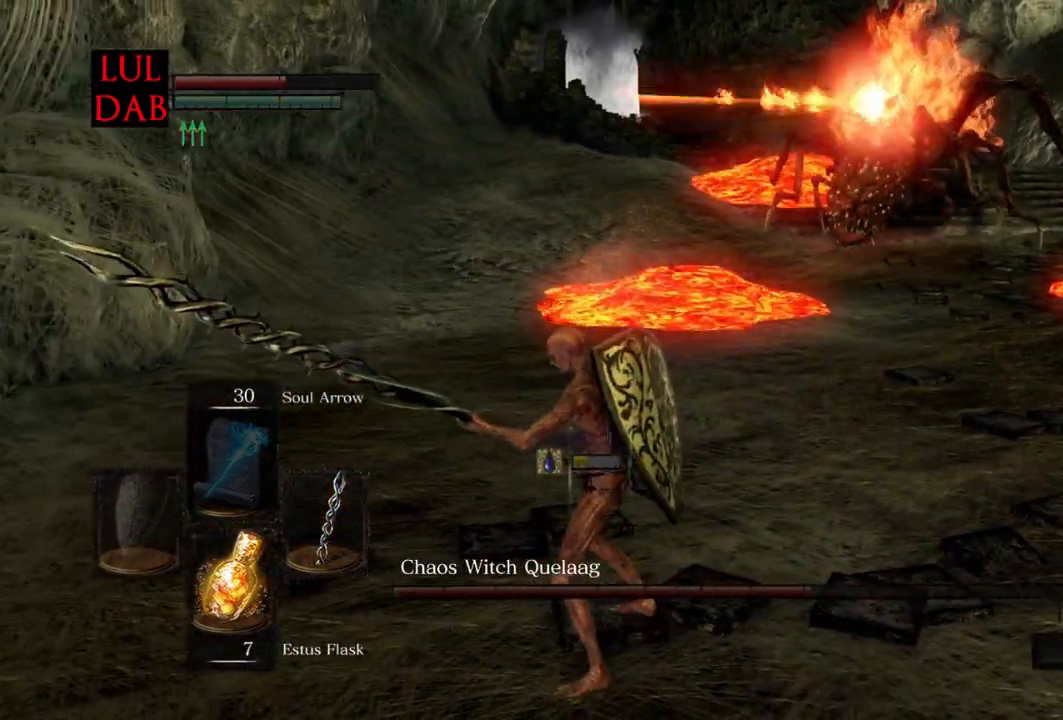
{"dt_ms": 500, "buttons": [], "left_stick": "center", "right_stick": "right", "events": [[200, "left_stick", "down-left"], [400, "right_stick", "right"], [500, "left_stick", "center"]]}
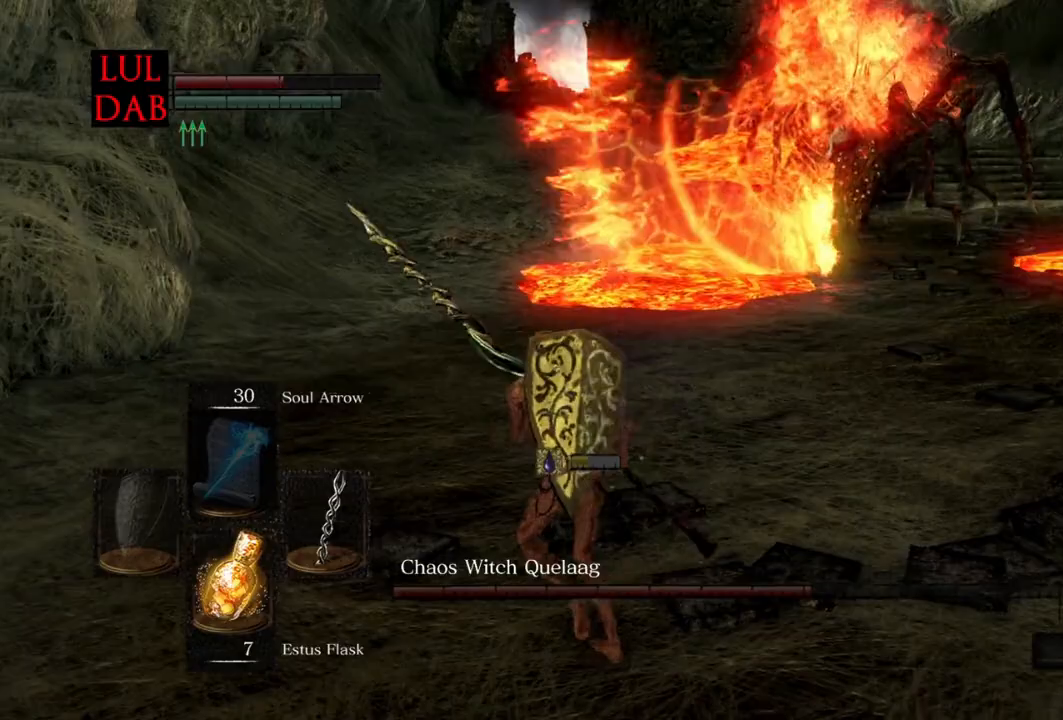
{"dt_ms": 500, "buttons": [], "left_stick": "up-left", "right_stick": "right", "events": [[100, "right_stick", "center"], [217, "left_stick", "up-left"], [317, "right_stick", "right"]]}
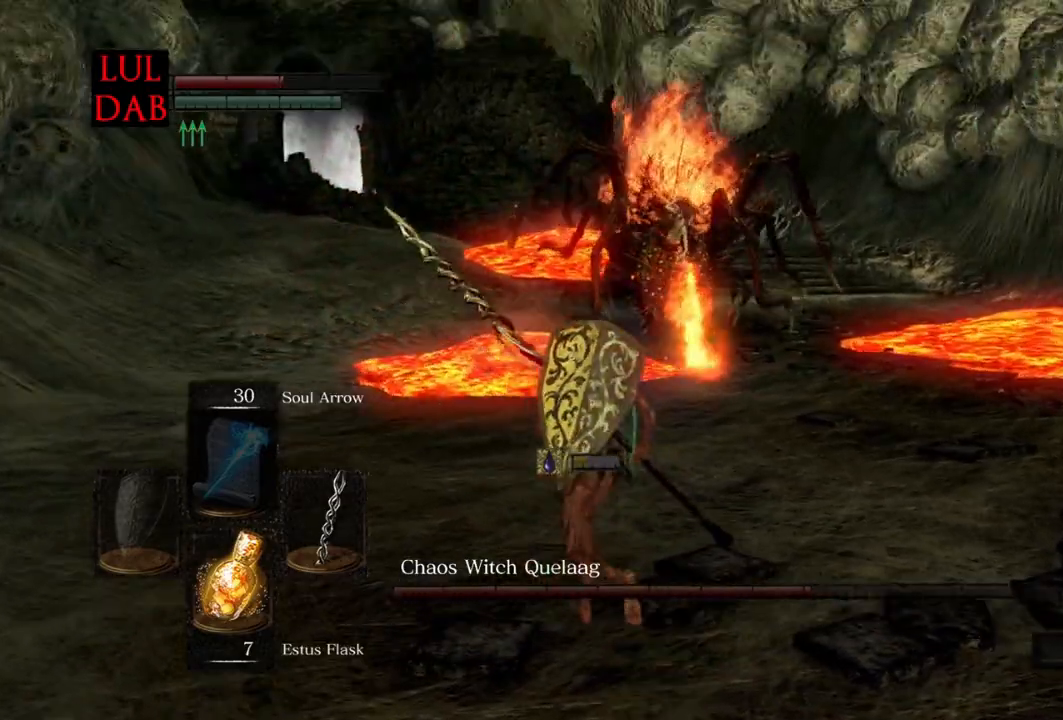
{"dt_ms": 500, "buttons": [], "left_stick": "up", "right_stick": "right", "events": [[167, "right_stick", "down-right"], [283, "left_stick", "up"], [333, "right_stick", "right"]]}
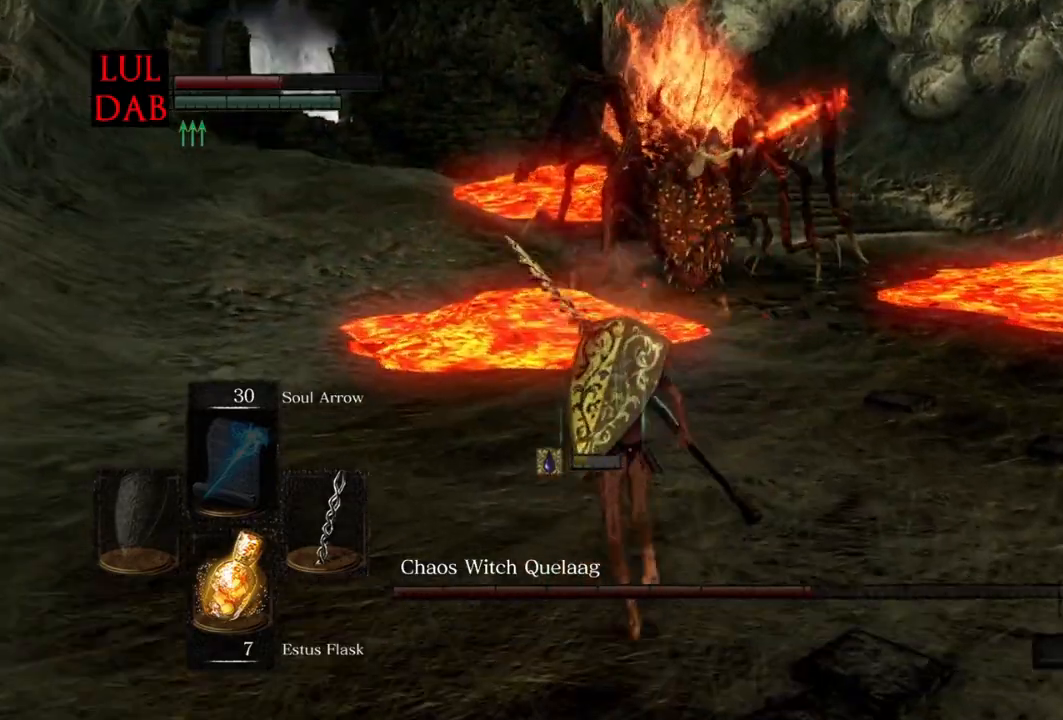
{"dt_ms": 500, "buttons": [], "left_stick": "down-right", "right_stick": "right", "events": [[250, "left_stick", "right"], [333, "left_stick", "down-right"]]}
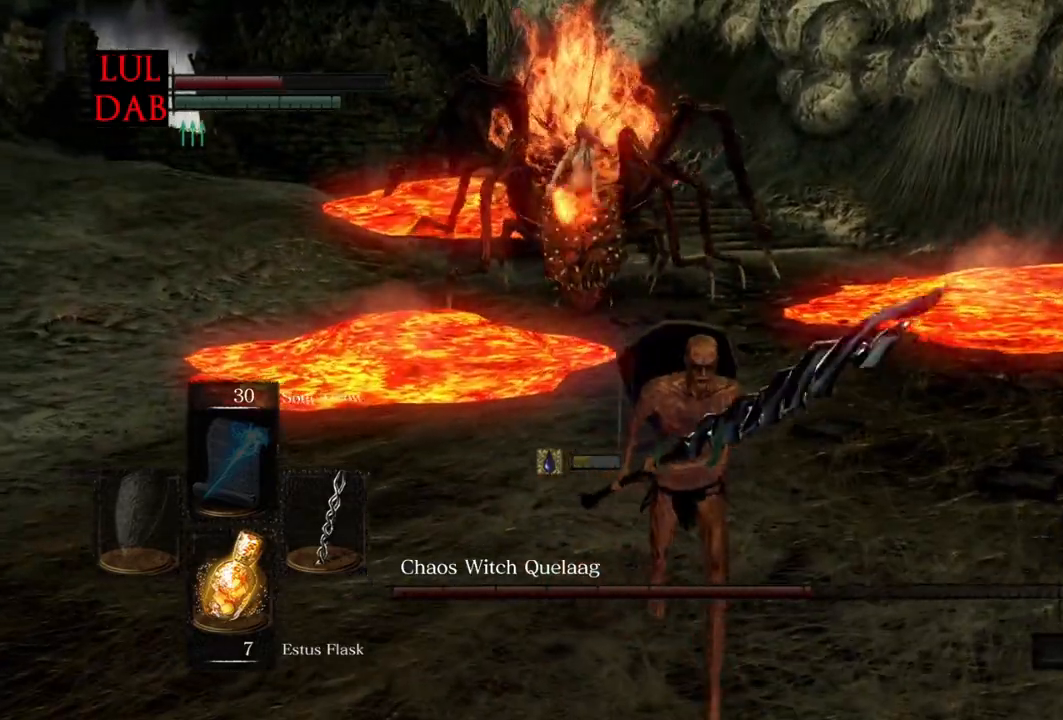
{"dt_ms": 500, "buttons": [], "left_stick": "down-right", "right_stick": "down-left", "events": [[183, "right_stick", "center"], [250, "right_stick", "down-left"]]}
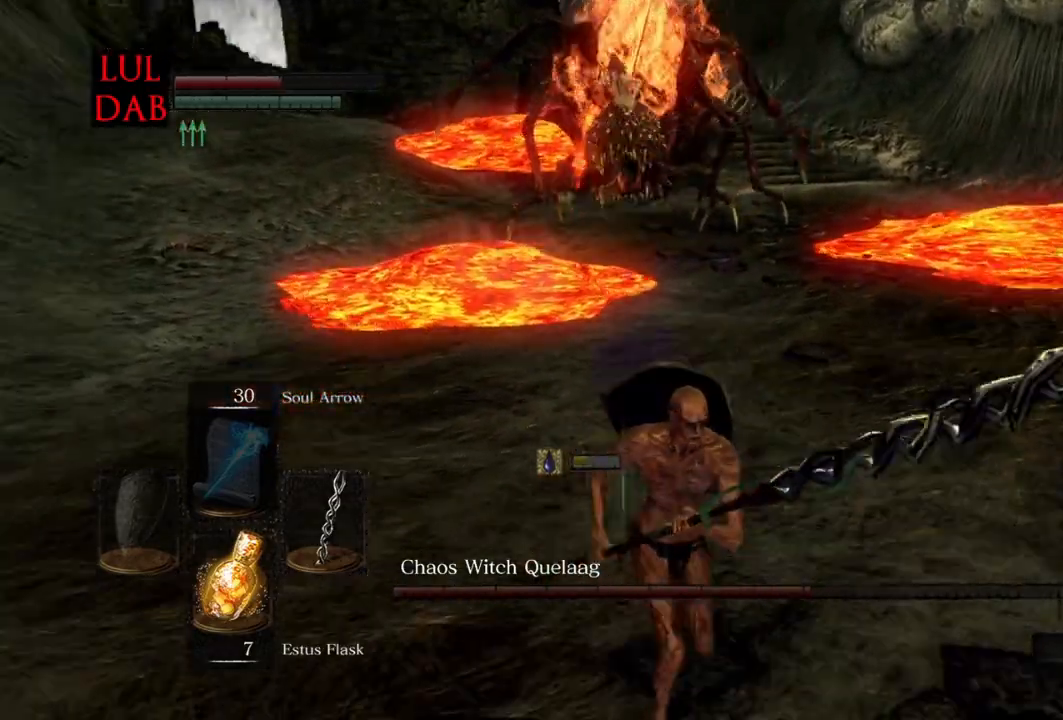
{"dt_ms": 500, "buttons": ["CIRCLE"], "left_stick": "down-right", "right_stick": "center", "events": [[67, "right_stick", "center"], [133, "CIRCLE", "down"]]}
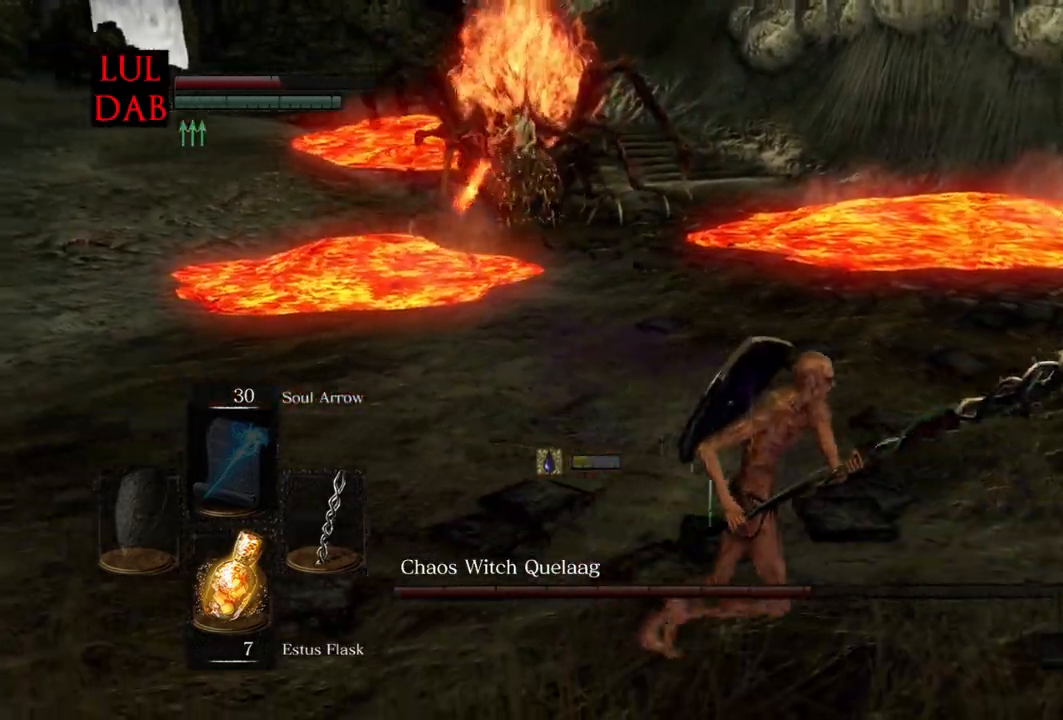
{"dt_ms": 500, "buttons": ["CIRCLE"], "left_stick": "right", "right_stick": "right", "events": [[100, "right_stick", "right"], [400, "left_stick", "right"]]}
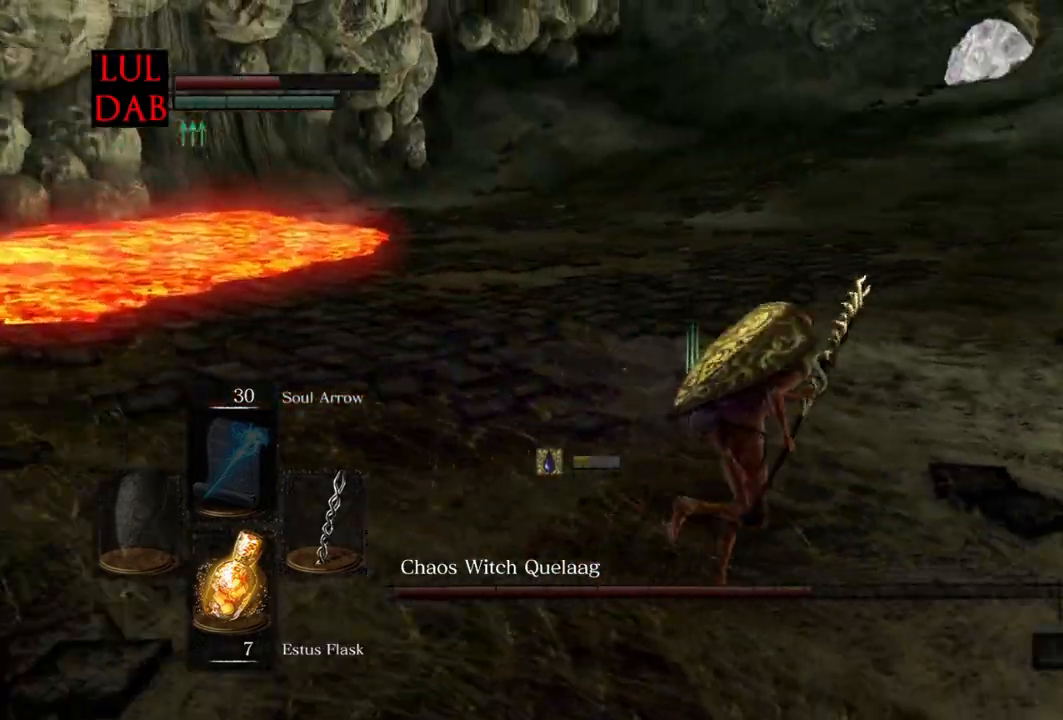
{"dt_ms": 500, "buttons": ["CIRCLE"], "left_stick": "up-right", "right_stick": "left", "events": [[67, "left_stick", "up-right"], [67, "right_stick", "center"], [200, "right_stick", "left"]]}
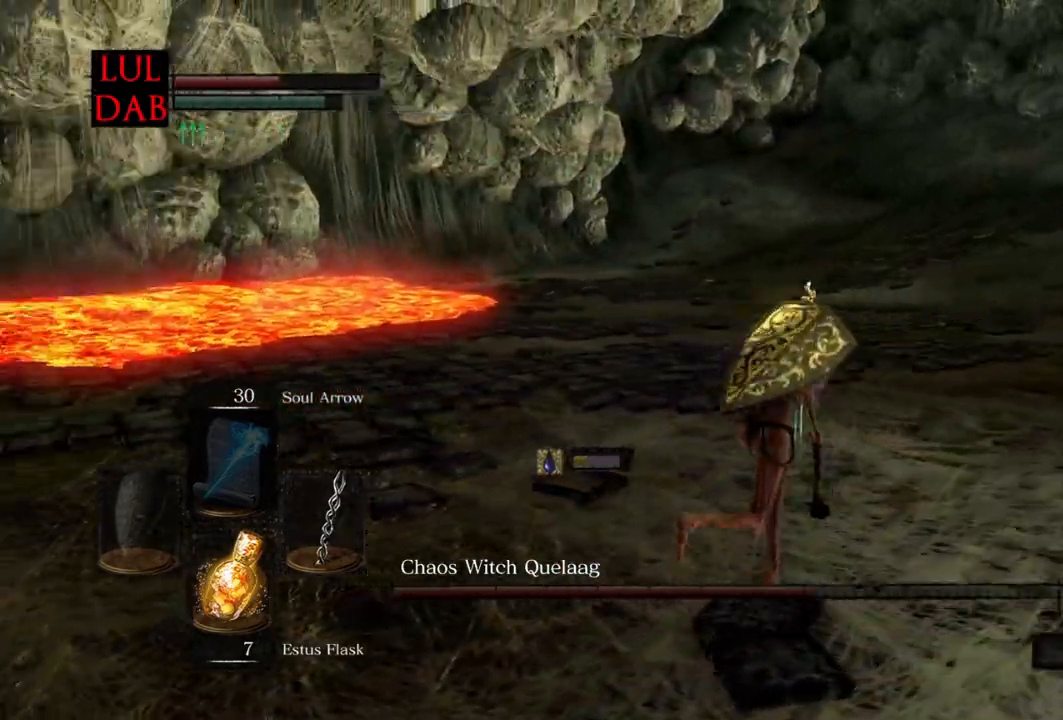
{"dt_ms": 500, "buttons": ["CIRCLE"], "left_stick": "down-right", "right_stick": "center", "events": [[133, "left_stick", "right"], [317, "left_stick", "down-right"], [417, "right_stick", "center"]]}